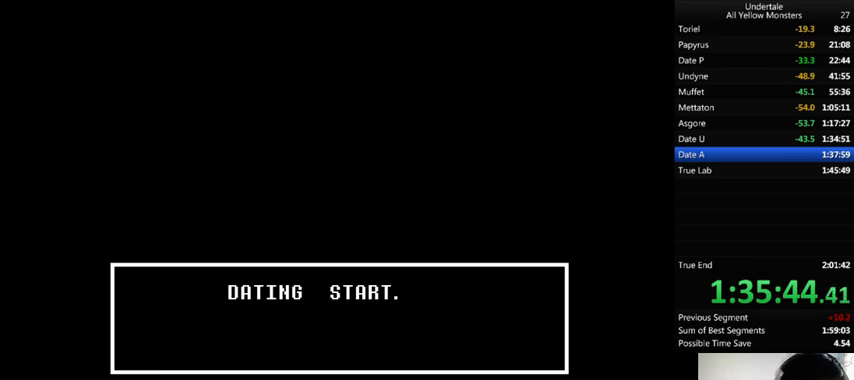
Gameplay with keyboard; each line is a JSON object with the keys held at the frame after it. "events" lists presses ("down") and releases ("up") of ".", "/", "0", "1", "2", "3", "4", "5", "6", "7", "8", "9", "a", "alt_l", "alt_r", "b", "backslash", "backspace", "c", "caps_lock", "comma", "ctrl_l", "ctrl_r", "d", "down", "e", "equals", "f", "g", "h", "i", "j", "k", "l", "lbracket", "left", "m", "minus", "n", "o", "p", "q", "quote", "r", "rbracket", "return", "right", "s", "semicolon", "shift_l", "shift_r", "space", "super", "t", "tab", "tilde", "u", "up", "v", "w", "x", "y" and "z" between this image and that frame as [ms after this image, input, new state], when the widget could be followed in between. No other keys are recorded. Mouse input is not recorded.
{"keys": ["return", "shift_r", "x"], "events": [[33, "return", "up"], [33, "shift_r", "up"], [33, "x", "up"], [33, "z", "down"], [100, "return", "down"], [100, "shift_r", "down"], [133, "return", "up"], [133, "shift_r", "up"], [133, "x", "down"], [133, "z", "up"], [233, "return", "down"], [233, "shift_r", "down"], [233, "x", "up"], [233, "z", "down"], [267, "return", "up"], [267, "shift_r", "up"], [300, "x", "down"], [300, "z", "up"], [367, "return", "down"], [367, "shift_r", "down"], [400, "return", "up"], [400, "shift_r", "up"], [400, "x", "up"], [400, "z", "down"], [433, "x", "down"], [500, "return", "down"], [500, "shift_r", "down"], [500, "z", "up"]]}
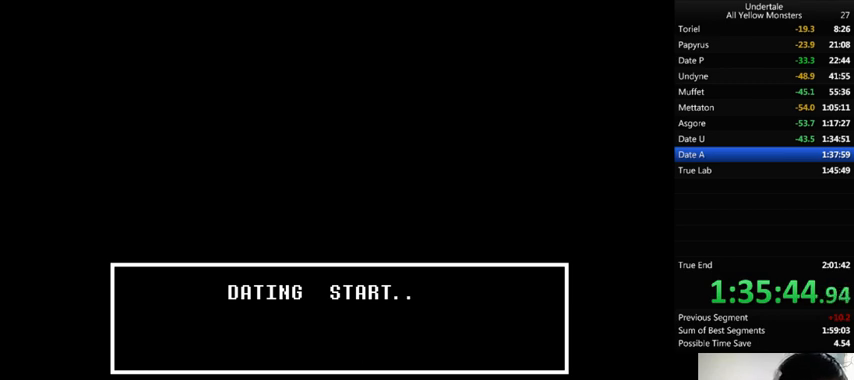
{"keys": ["z"], "events": [[33, "x", "up"], [67, "return", "up"], [67, "shift_r", "up"], [67, "z", "down"], [100, "x", "down"], [100, "z", "up"], [167, "x", "up"], [200, "return", "down"], [233, "return", "up"], [233, "x", "down"], [233, "z", "down"], [333, "x", "up"], [400, "x", "down"], [467, "return", "down"], [467, "shift_r", "down"], [467, "z", "up"], [500, "return", "up"], [500, "shift_r", "up"], [500, "x", "up"], [500, "z", "down"]]}
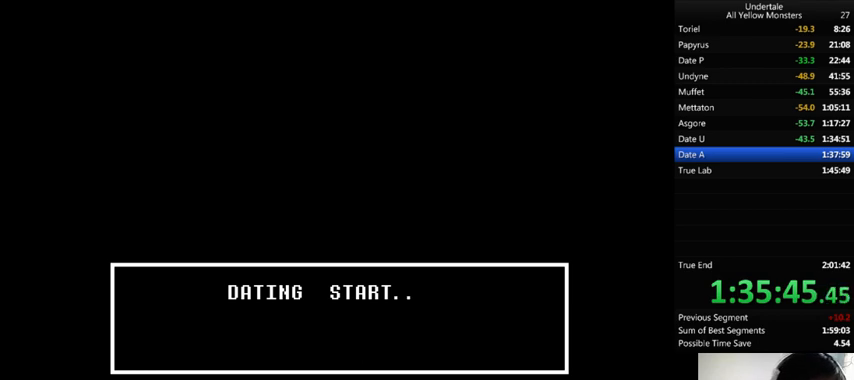
{"keys": ["z"], "events": [[33, "return", "down"], [33, "shift_r", "down"], [33, "x", "down"], [133, "return", "up"], [133, "shift_r", "up"], [133, "z", "up"], [200, "return", "down"], [200, "z", "down"], [233, "return", "up"], [267, "z", "up"], [300, "return", "down"], [300, "shift_r", "down"], [300, "x", "up"], [333, "return", "up"], [333, "shift_r", "up"], [333, "z", "down"], [400, "x", "down"], [433, "return", "down"], [433, "shift_r", "down"], [433, "z", "up"], [467, "return", "up"], [467, "shift_r", "up"], [467, "x", "up"], [500, "z", "down"]]}
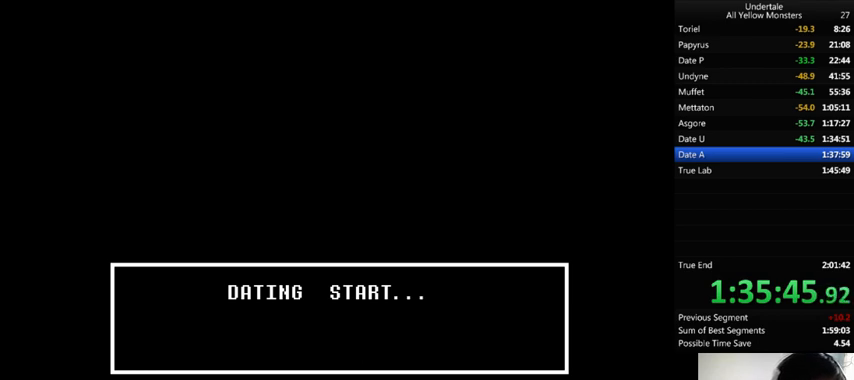
{"keys": [], "events": [[67, "return", "down"], [67, "shift_r", "down"], [67, "x", "down"], [100, "return", "up"], [100, "shift_r", "up"], [133, "x", "up"], [200, "return", "down"], [200, "shift_r", "down"], [233, "return", "up"], [233, "shift_r", "up"], [233, "x", "down"], [233, "z", "up"], [300, "return", "down"], [300, "shift_r", "down"], [300, "x", "up"], [300, "z", "down"], [333, "return", "up"], [333, "shift_r", "up"], [467, "z", "up"]]}
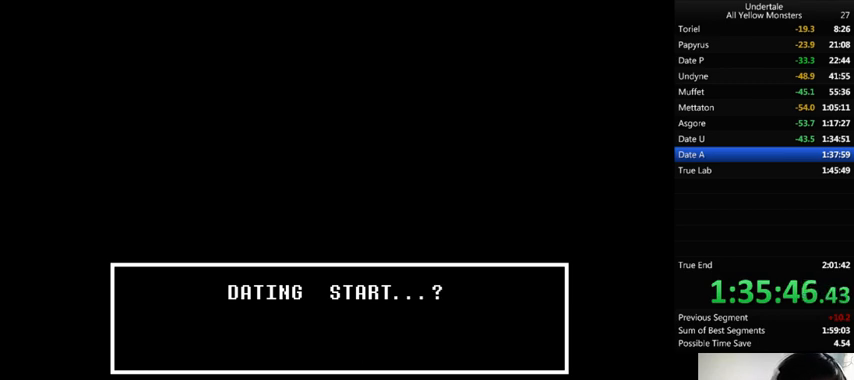
{"keys": ["x", "z"], "events": [[33, "return", "down"], [33, "shift_r", "down"], [33, "x", "down"], [67, "return", "up"], [67, "shift_r", "up"], [67, "x", "up"], [67, "z", "down"], [133, "return", "down"], [133, "shift_r", "down"], [133, "x", "down"], [133, "z", "up"], [200, "return", "up"], [200, "shift_r", "up"], [200, "x", "up"], [200, "z", "down"], [233, "return", "down"], [233, "shift_r", "down"], [333, "return", "up"], [333, "shift_r", "up"], [333, "x", "down"], [333, "z", "up"], [400, "x", "up"], [400, "z", "down"], [467, "x", "down"]]}
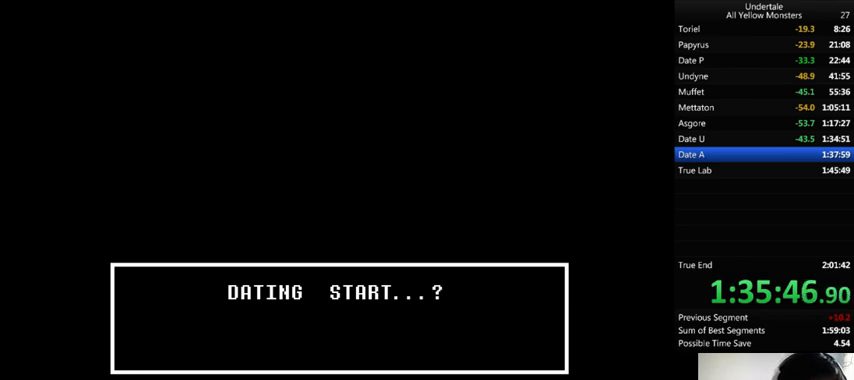
{"keys": ["z"], "events": [[33, "return", "down"], [33, "shift_r", "down"], [33, "x", "up"], [67, "return", "up"], [67, "shift_r", "up"], [100, "return", "down"], [100, "shift_r", "down"], [100, "x", "down"], [100, "z", "up"], [167, "return", "up"], [167, "shift_r", "up"], [167, "x", "up"], [167, "z", "down"], [300, "x", "down"], [300, "z", "up"], [333, "return", "down"], [333, "shift_r", "down"], [333, "x", "up"], [333, "z", "down"], [367, "return", "up"], [367, "shift_r", "up"], [400, "x", "down"], [467, "z", "up"], [500, "x", "up"], [500, "z", "down"]]}
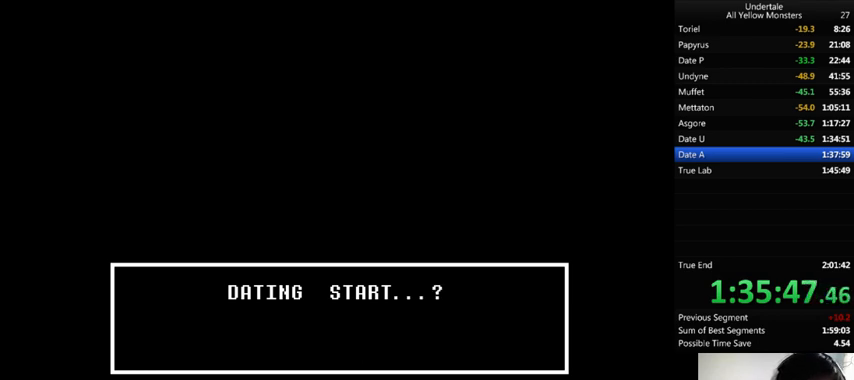
{"keys": ["x"], "events": [[100, "return", "down"], [100, "shift_r", "down"], [100, "x", "down"], [133, "return", "up"], [133, "shift_r", "up"], [133, "z", "up"], [200, "return", "down"], [200, "shift_r", "down"], [200, "x", "up"], [200, "z", "down"], [233, "return", "up"], [233, "shift_r", "up"], [300, "x", "down"], [333, "z", "up"], [400, "x", "up"], [400, "z", "down"], [467, "x", "down"], [467, "z", "up"]]}
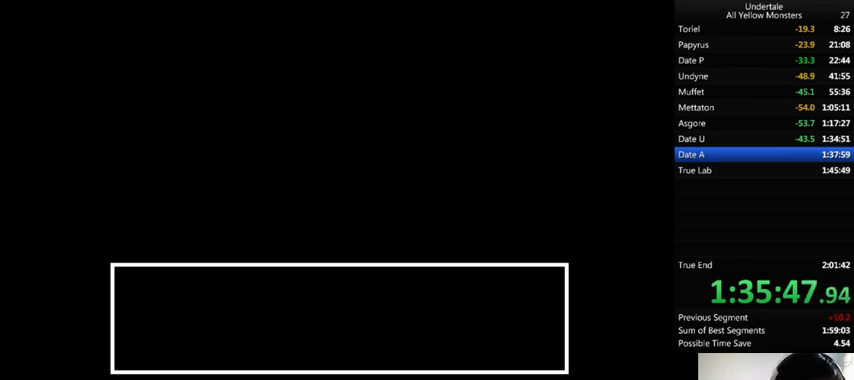
{"keys": ["x", "z"], "events": [[33, "x", "up"], [67, "return", "down"], [67, "shift_r", "down"], [67, "z", "down"], [100, "return", "up"], [100, "shift_r", "up"], [100, "x", "down"], [100, "z", "up"], [200, "return", "down"], [200, "shift_r", "down"], [200, "x", "up"], [233, "return", "up"], [233, "shift_r", "up"], [233, "z", "down"], [300, "x", "down"], [333, "return", "down"], [333, "shift_r", "down"], [333, "z", "up"], [367, "return", "up"], [367, "shift_r", "up"], [367, "x", "up"], [400, "z", "down"], [433, "return", "down"], [433, "shift_r", "down"], [500, "return", "up"], [500, "shift_r", "up"], [500, "x", "down"]]}
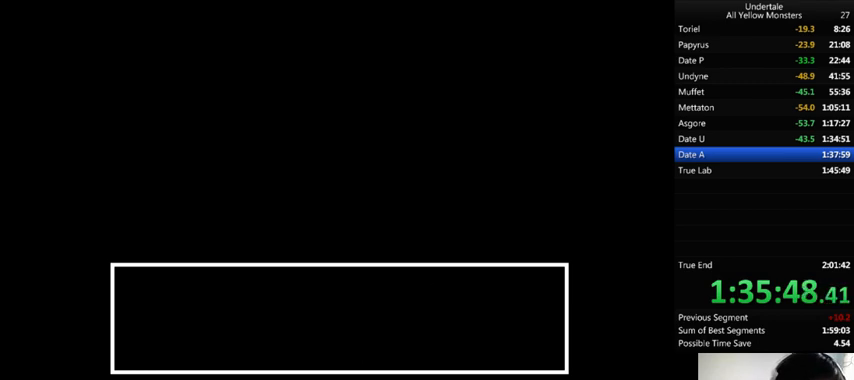
{"keys": ["x", "z"], "events": [[33, "z", "up"], [67, "return", "down"], [67, "shift_r", "down"], [67, "x", "up"], [67, "z", "down"], [133, "return", "up"], [133, "shift_r", "up"], [167, "x", "down"], [200, "return", "down"], [200, "shift_r", "down"], [200, "z", "up"], [233, "return", "up"], [233, "shift_r", "up"], [233, "x", "up"], [267, "z", "down"], [333, "return", "down"], [333, "shift_r", "down"], [333, "x", "down"], [367, "return", "up"], [367, "shift_r", "up"], [367, "z", "up"], [400, "x", "up"], [433, "return", "down"], [433, "shift_r", "down"], [433, "z", "down"], [467, "return", "up"], [467, "shift_r", "up"], [500, "x", "down"]]}
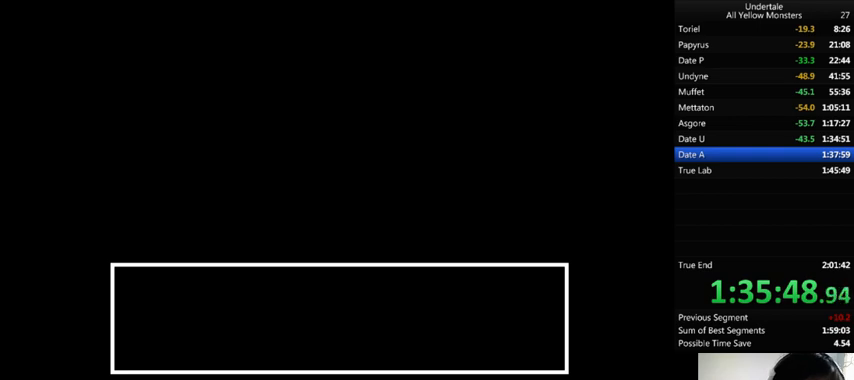
{"keys": ["return", "shift_r", "z"], "events": [[67, "z", "up"], [100, "x", "up"], [100, "z", "down"], [200, "return", "down"], [200, "shift_r", "down"], [200, "x", "down"], [233, "return", "up"], [233, "shift_r", "up"], [233, "z", "up"], [267, "x", "up"], [333, "return", "down"], [333, "shift_r", "down"], [333, "z", "down"], [367, "return", "up"], [367, "shift_r", "up"], [367, "x", "down"], [400, "z", "up"], [433, "x", "up"], [500, "return", "down"], [500, "shift_r", "down"], [500, "z", "down"]]}
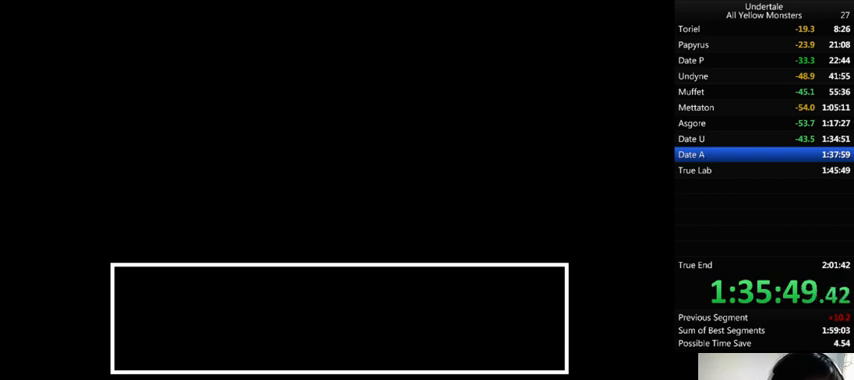
{"keys": ["z"], "events": [[33, "return", "up"], [33, "shift_r", "up"], [67, "return", "down"], [67, "shift_r", "down"], [67, "x", "down"], [67, "z", "up"], [133, "return", "up"], [133, "shift_r", "up"], [133, "x", "up"], [167, "z", "down"], [200, "return", "down"], [200, "shift_r", "down"], [200, "x", "down"], [200, "z", "up"], [267, "return", "up"], [267, "shift_r", "up"], [267, "x", "up"], [300, "z", "down"], [333, "return", "down"], [333, "shift_r", "down"], [400, "return", "up"], [400, "shift_r", "up"], [400, "x", "down"], [400, "z", "up"], [433, "x", "up"], [467, "z", "down"]]}
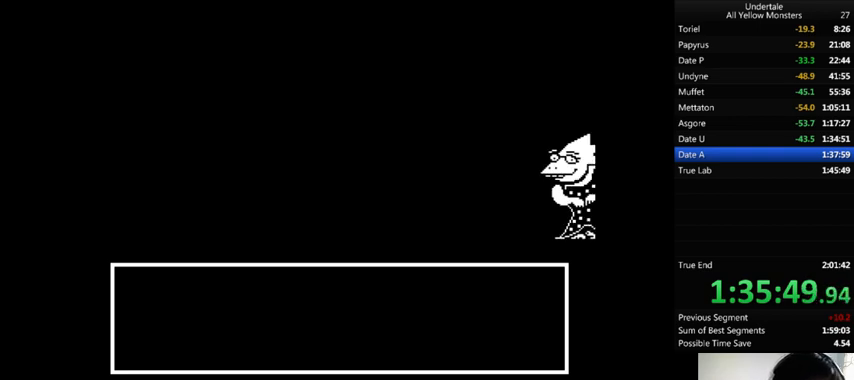
{"keys": ["z"], "events": [[67, "x", "down"], [67, "z", "up"], [100, "x", "up"], [100, "z", "down"], [133, "x", "down"], [200, "return", "down"], [200, "shift_r", "down"], [200, "z", "up"], [233, "return", "up"], [233, "shift_r", "up"], [267, "x", "up"], [267, "z", "down"], [300, "return", "down"], [300, "shift_r", "down"], [333, "x", "down"], [367, "return", "up"], [367, "shift_r", "up"], [367, "z", "up"], [467, "return", "down"], [467, "shift_r", "down"], [467, "x", "up"], [467, "z", "down"], [500, "return", "up"], [500, "shift_r", "up"]]}
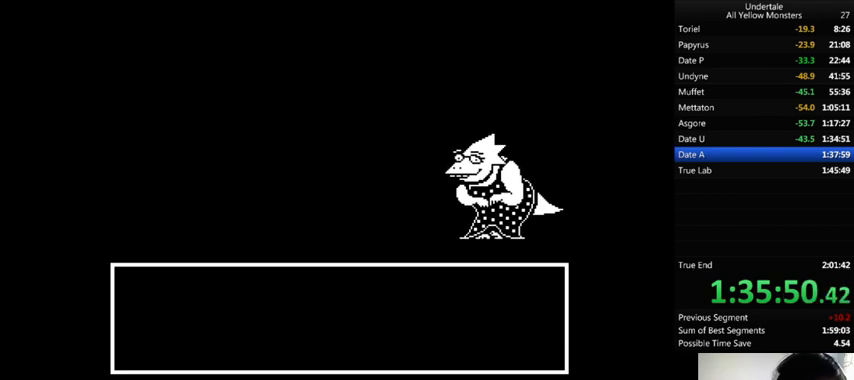
{"keys": ["return", "shift_r", "z"], "events": [[33, "x", "down"], [33, "z", "up"], [67, "return", "down"], [67, "x", "up"], [67, "z", "down"], [133, "return", "up"], [167, "x", "down"], [200, "x", "up"], [200, "z", "up"], [267, "z", "down"], [300, "x", "down"], [333, "return", "down"], [333, "shift_r", "down"], [333, "z", "up"], [367, "return", "up"], [367, "shift_r", "up"], [400, "x", "up"], [400, "z", "down"], [433, "return", "down"], [433, "shift_r", "down"]]}
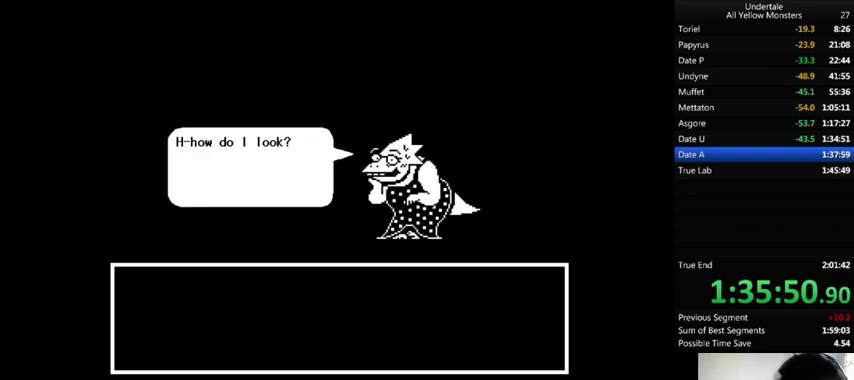
{"keys": ["z"], "events": [[33, "return", "up"], [33, "shift_r", "up"], [33, "x", "down"], [33, "z", "up"], [100, "x", "up"], [100, "z", "down"], [167, "x", "down"], [233, "return", "down"], [233, "shift_r", "down"], [233, "z", "up"], [267, "return", "up"], [267, "shift_r", "up"], [300, "return", "down"], [300, "shift_r", "down"], [300, "x", "up"], [300, "z", "down"], [400, "return", "up"], [400, "shift_r", "up"], [400, "x", "down"], [400, "z", "up"], [433, "return", "down"], [433, "shift_r", "down"], [433, "x", "up"], [500, "return", "up"], [500, "shift_r", "up"], [500, "z", "down"]]}
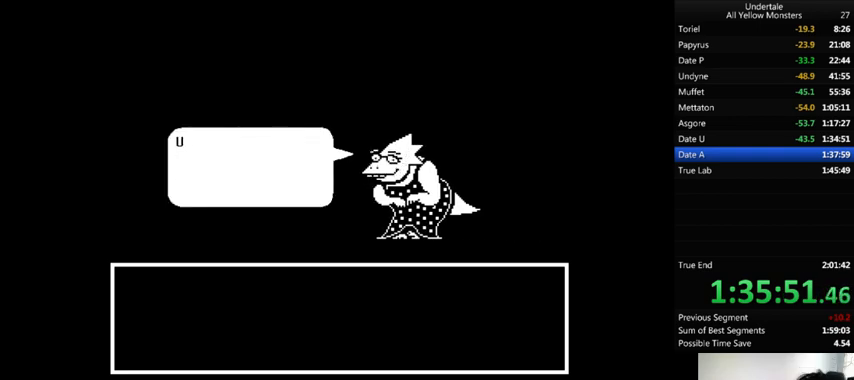
{"keys": ["z"], "events": [[33, "x", "down"], [100, "return", "down"], [100, "shift_r", "down"], [100, "z", "up"], [133, "return", "up"], [133, "shift_r", "up"], [133, "x", "up"], [133, "z", "down"], [233, "x", "down"], [233, "z", "up"], [267, "shift_r", "down"], [267, "x", "up"], [267, "z", "down"], [333, "shift_r", "up"], [400, "z", "up"], [433, "z", "down"]]}
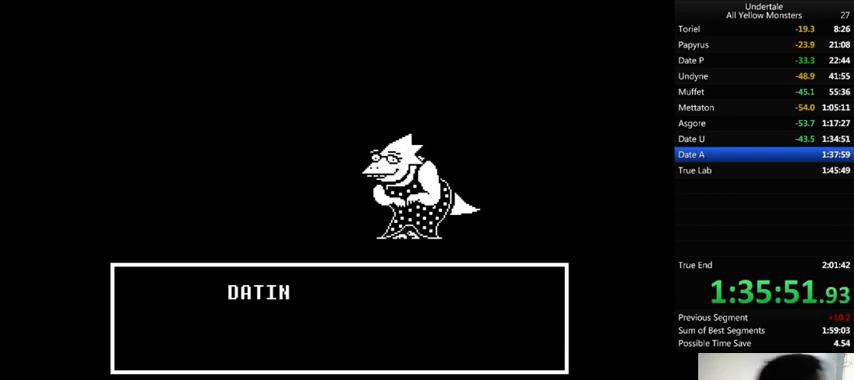
{"keys": ["return", "shift_r", "z"], "events": [[33, "return", "down"], [33, "shift_r", "down"], [33, "x", "down"], [67, "return", "up"], [67, "shift_r", "up"], [67, "z", "up"], [100, "x", "up"], [167, "z", "down"], [200, "x", "down"], [200, "z", "up"], [233, "return", "down"], [233, "shift_r", "down"], [233, "x", "up"], [300, "return", "up"], [300, "shift_r", "up"], [300, "z", "down"], [333, "shift_r", "down"], [333, "x", "down"], [333, "z", "up"], [367, "return", "down"], [433, "return", "up"], [433, "shift_r", "up"], [433, "x", "up"], [467, "z", "down"], [500, "return", "down"], [500, "shift_r", "down"]]}
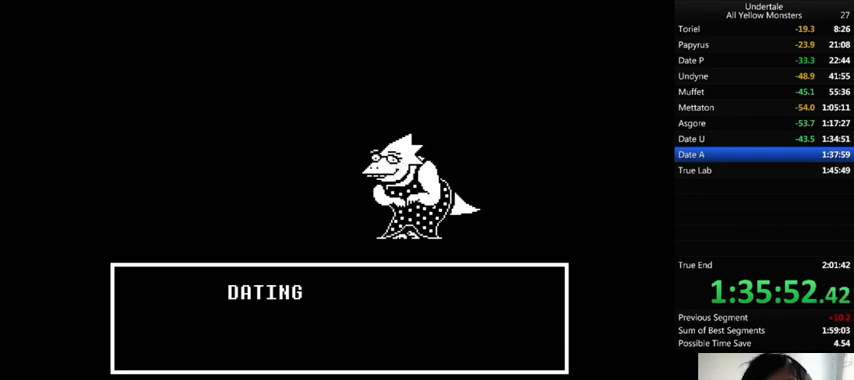
{"keys": ["return", "shift_r", "z"], "events": [[33, "return", "up"], [33, "shift_r", "up"], [33, "x", "down"], [33, "z", "up"], [100, "return", "down"], [100, "shift_r", "down"], [100, "x", "up"], [133, "return", "up"], [133, "shift_r", "up"], [133, "z", "down"], [167, "x", "down"], [233, "return", "down"], [233, "shift_r", "down"], [233, "z", "up"], [267, "return", "up"], [267, "shift_r", "up"], [267, "x", "up"], [267, "z", "down"], [333, "return", "down"], [333, "shift_r", "down"], [333, "x", "down"], [400, "return", "up"], [400, "shift_r", "up"], [400, "x", "up"], [400, "z", "up"], [433, "z", "down"], [500, "return", "down"], [500, "shift_r", "down"]]}
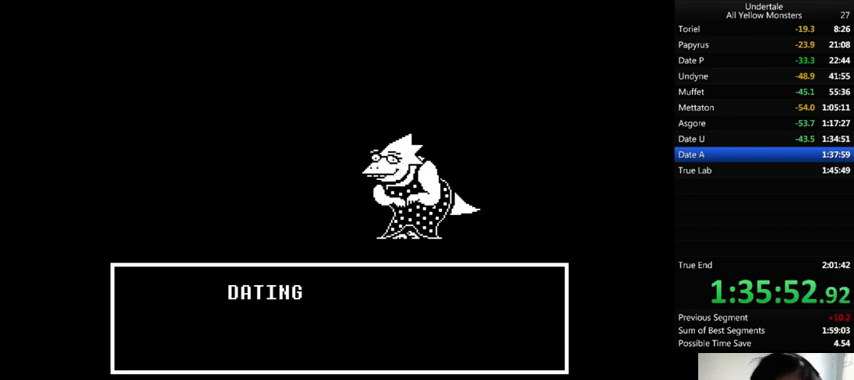
{"keys": ["x"], "events": [[33, "return", "up"], [33, "shift_r", "up"], [33, "x", "down"], [67, "z", "up"], [100, "shift_r", "down"], [100, "x", "up"], [133, "shift_r", "up"], [133, "x", "down"], [133, "z", "down"], [200, "return", "down"], [200, "shift_r", "down"], [200, "z", "up"], [267, "return", "up"], [267, "shift_r", "up"], [267, "x", "up"], [300, "z", "down"], [333, "return", "down"], [333, "shift_r", "down"], [333, "x", "down"], [367, "return", "up"], [367, "shift_r", "up"], [367, "z", "up"], [400, "x", "up"], [467, "return", "down"], [467, "shift_r", "down"], [467, "z", "down"], [500, "return", "up"], [500, "shift_r", "up"], [500, "x", "down"], [500, "z", "up"]]}
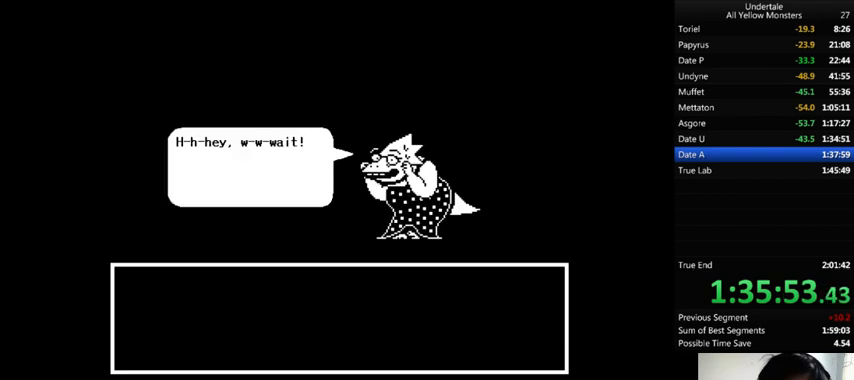
{"keys": ["x", "z"], "events": [[100, "return", "down"], [100, "shift_r", "down"], [100, "x", "up"], [133, "return", "up"], [133, "shift_r", "up"], [133, "z", "down"], [233, "return", "down"], [233, "shift_r", "down"], [233, "x", "down"], [233, "z", "up"], [267, "return", "up"], [267, "shift_r", "up"], [267, "x", "up"], [267, "z", "down"], [300, "return", "down"], [300, "shift_r", "down"], [400, "return", "up"], [400, "shift_r", "up"], [400, "z", "up"], [433, "return", "down"], [433, "shift_r", "down"], [433, "z", "down"], [467, "return", "up"], [467, "shift_r", "up"], [467, "x", "down"]]}
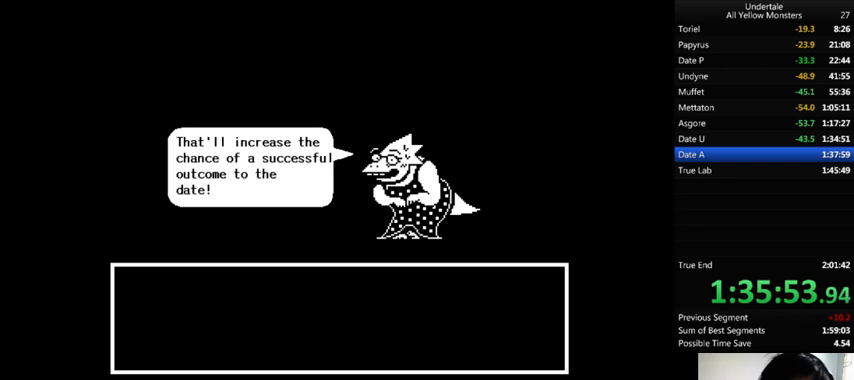
{"keys": ["x", "z"], "events": [[33, "z", "up"], [67, "return", "down"], [67, "shift_r", "down"], [100, "return", "up"], [100, "shift_r", "up"], [100, "x", "up"], [100, "z", "down"], [167, "x", "down"], [200, "return", "down"], [200, "shift_r", "down"], [200, "z", "up"], [233, "return", "up"], [233, "shift_r", "up"], [233, "x", "up"], [300, "return", "down"], [300, "shift_r", "down"], [300, "x", "down"], [300, "z", "down"], [333, "return", "up"], [333, "shift_r", "up"], [333, "z", "up"], [367, "x", "up"], [467, "z", "down"], [500, "x", "down"]]}
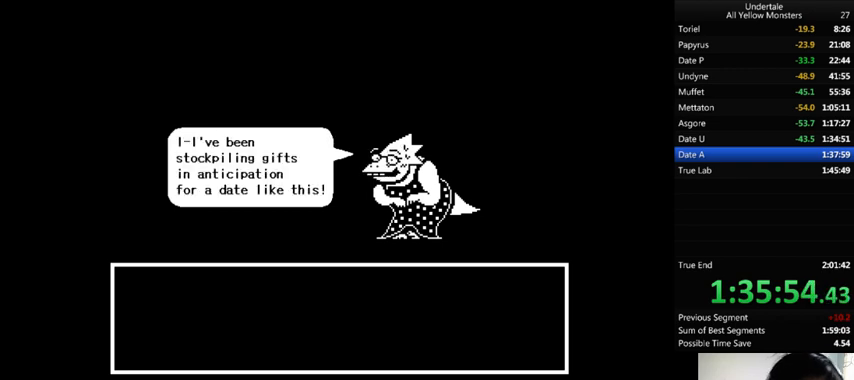
{"keys": ["x"], "events": [[33, "z", "up"], [67, "return", "down"], [67, "shift_r", "down"], [67, "x", "up"], [100, "return", "up"], [100, "shift_r", "up"], [100, "z", "down"], [133, "x", "down"], [200, "x", "up"], [200, "z", "up"], [233, "z", "down"], [267, "return", "down"], [267, "shift_r", "down"], [333, "return", "up"], [333, "shift_r", "up"], [333, "x", "down"], [333, "z", "up"], [400, "return", "down"], [400, "shift_r", "down"], [400, "x", "up"], [400, "z", "down"], [467, "return", "up"], [467, "shift_r", "up"], [467, "x", "down"], [467, "z", "up"]]}
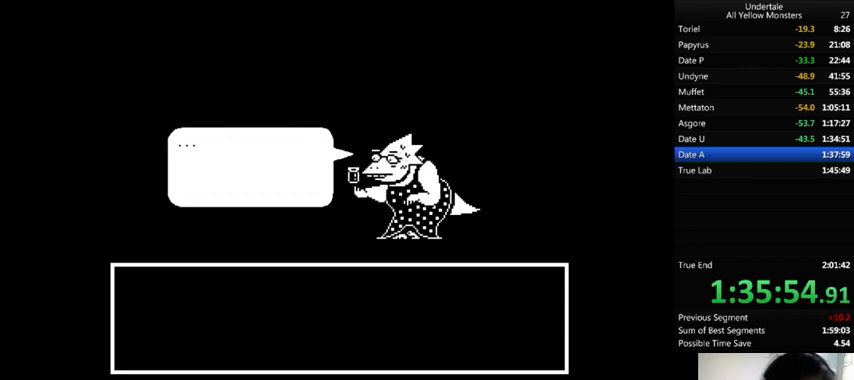
{"keys": ["return", "shift_r", "z"], "events": [[33, "x", "up"], [67, "x", "down"], [67, "z", "down"], [100, "z", "up"], [133, "return", "down"], [133, "shift_r", "down"], [133, "x", "up"], [167, "return", "up"], [167, "shift_r", "up"], [167, "z", "down"], [200, "x", "down"], [300, "return", "down"], [300, "shift_r", "down"], [300, "x", "up"], [333, "return", "up"], [333, "shift_r", "up"], [400, "return", "down"], [400, "shift_r", "down"], [400, "x", "down"], [400, "z", "up"], [467, "return", "up"], [467, "shift_r", "up"], [467, "x", "up"], [500, "return", "down"], [500, "shift_r", "down"], [500, "z", "down"]]}
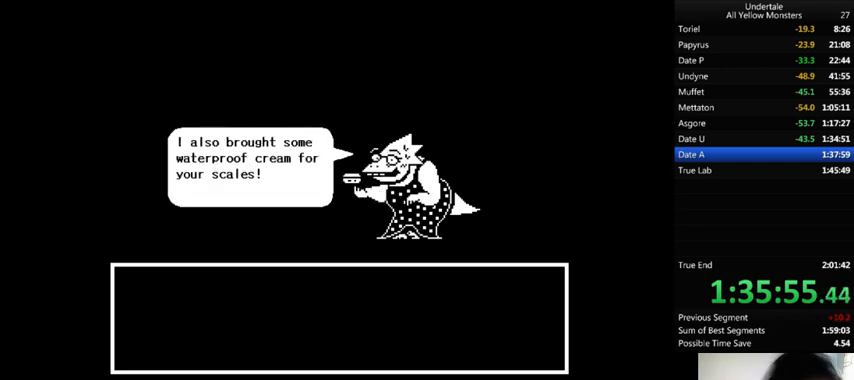
{"keys": ["z"], "events": [[100, "return", "up"], [100, "shift_r", "up"], [100, "x", "down"], [100, "z", "up"], [133, "x", "up"], [167, "return", "down"], [167, "shift_r", "down"], [167, "z", "down"], [200, "return", "up"], [200, "shift_r", "up"], [233, "x", "down"], [267, "return", "down"], [267, "shift_r", "down"], [267, "z", "up"], [300, "return", "up"], [300, "shift_r", "up"], [300, "x", "up"], [300, "z", "down"], [400, "return", "down"], [400, "shift_r", "down"], [400, "x", "down"], [400, "z", "up"], [433, "return", "up"], [433, "shift_r", "up"], [467, "x", "up"], [467, "z", "down"]]}
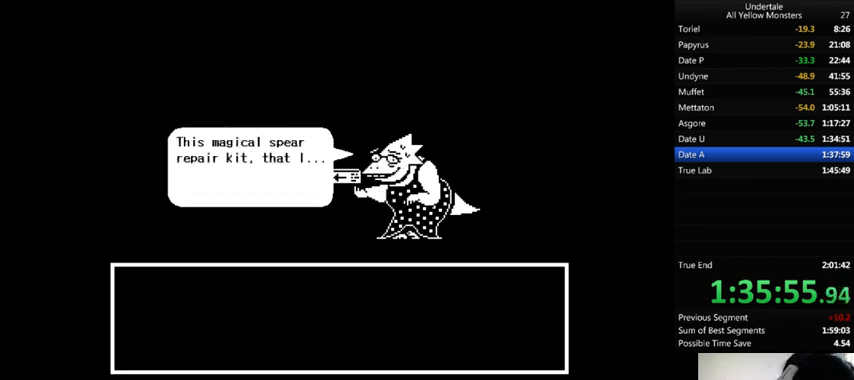
{"keys": [], "events": [[33, "return", "down"], [33, "shift_r", "down"], [67, "return", "up"], [67, "shift_r", "up"], [67, "x", "down"], [100, "z", "up"], [167, "return", "down"], [167, "shift_r", "down"], [167, "x", "up"], [167, "z", "down"], [200, "return", "up"], [200, "shift_r", "up"], [233, "x", "down"], [300, "z", "up"], [333, "x", "up"], [333, "z", "down"], [367, "return", "down"], [367, "shift_r", "down"], [433, "return", "up"], [433, "shift_r", "up"], [433, "x", "down"], [433, "z", "up"], [500, "x", "up"]]}
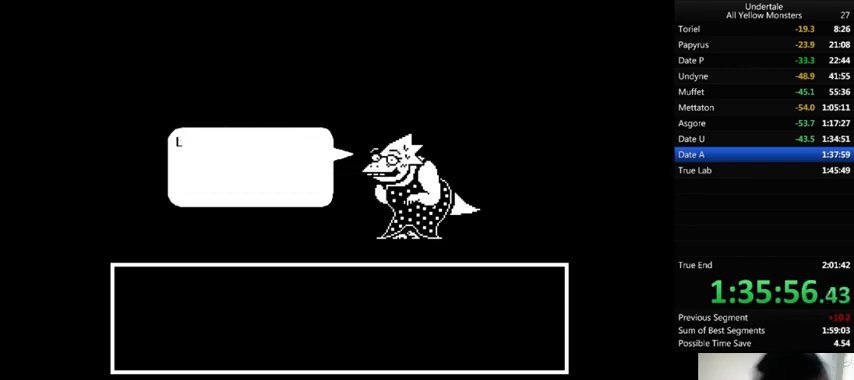
{"keys": ["return", "shift_r", "z"], "events": [[33, "z", "down"], [133, "x", "down"], [167, "return", "down"], [167, "shift_r", "down"], [200, "return", "up"], [200, "shift_r", "up"], [200, "x", "up"], [267, "return", "down"], [267, "shift_r", "down"], [333, "return", "up"], [333, "shift_r", "up"], [333, "z", "up"], [367, "z", "down"], [400, "return", "down"], [400, "shift_r", "down"], [433, "return", "up"], [433, "shift_r", "up"], [433, "x", "down"], [433, "z", "up"], [467, "x", "up"], [500, "return", "down"], [500, "shift_r", "down"], [500, "z", "down"]]}
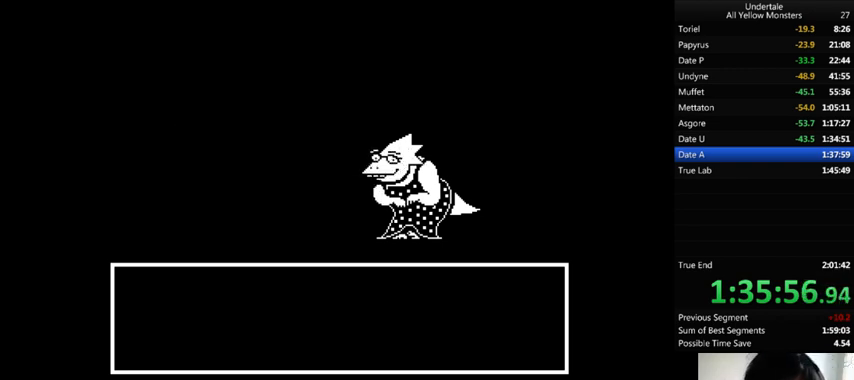
{"keys": ["return", "shift_r"], "events": [[100, "return", "up"], [100, "shift_r", "up"], [100, "x", "down"], [100, "z", "up"], [133, "return", "down"], [133, "shift_r", "down"], [167, "return", "up"], [167, "shift_r", "up"], [167, "x", "up"], [167, "z", "down"], [400, "return", "down"], [400, "shift_r", "down"], [467, "return", "up"], [467, "shift_r", "up"], [467, "x", "down"], [467, "z", "up"], [500, "return", "down"], [500, "shift_r", "down"], [500, "x", "up"]]}
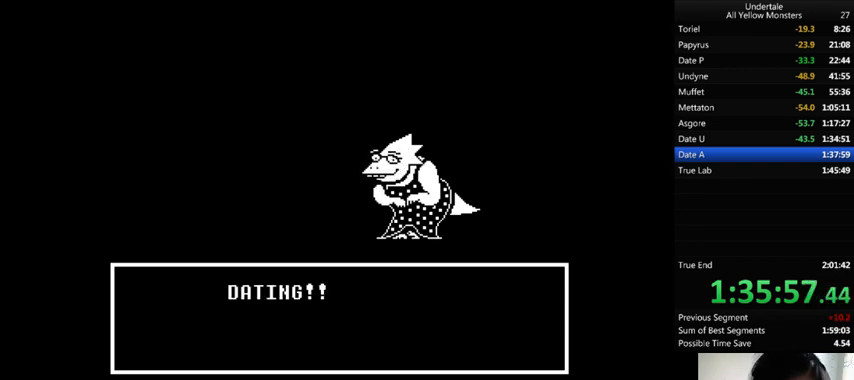
{"keys": ["x"], "events": [[67, "return", "up"], [67, "shift_r", "up"], [67, "z", "down"], [100, "x", "down"], [133, "z", "up"], [167, "return", "down"], [167, "shift_r", "down"], [167, "x", "up"], [233, "return", "up"], [233, "shift_r", "up"], [233, "z", "down"], [300, "return", "down"], [300, "shift_r", "down"], [300, "x", "down"], [300, "z", "up"], [333, "return", "up"], [333, "shift_r", "up"], [333, "x", "up"], [400, "return", "down"], [400, "shift_r", "down"], [400, "z", "down"], [433, "return", "up"], [433, "shift_r", "up"], [433, "x", "down"], [467, "z", "up"]]}
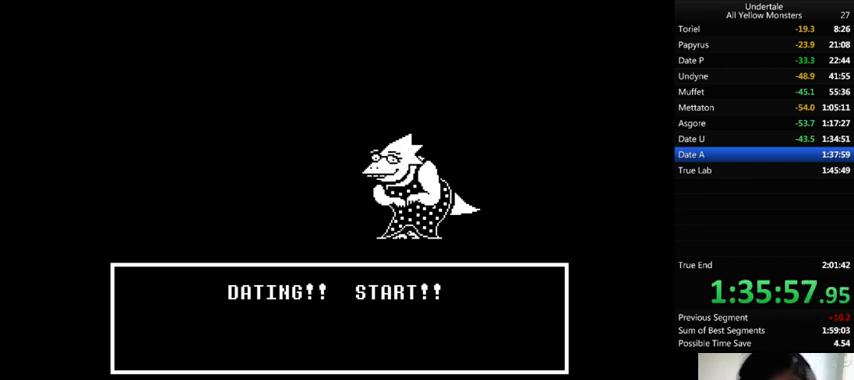
{"keys": ["x"], "events": [[67, "return", "down"], [67, "shift_r", "down"], [67, "x", "up"], [67, "z", "down"], [100, "return", "up"], [100, "shift_r", "up"], [100, "x", "down"], [167, "return", "down"], [167, "shift_r", "down"], [167, "z", "up"], [200, "return", "up"], [200, "shift_r", "up"], [233, "x", "up"], [233, "z", "down"], [300, "return", "down"], [300, "shift_r", "down"], [300, "x", "down"], [333, "return", "up"], [333, "shift_r", "up"], [333, "z", "up"], [367, "x", "up"], [400, "return", "down"], [400, "shift_r", "down"], [400, "z", "down"], [500, "return", "up"], [500, "shift_r", "up"], [500, "x", "down"], [500, "z", "up"]]}
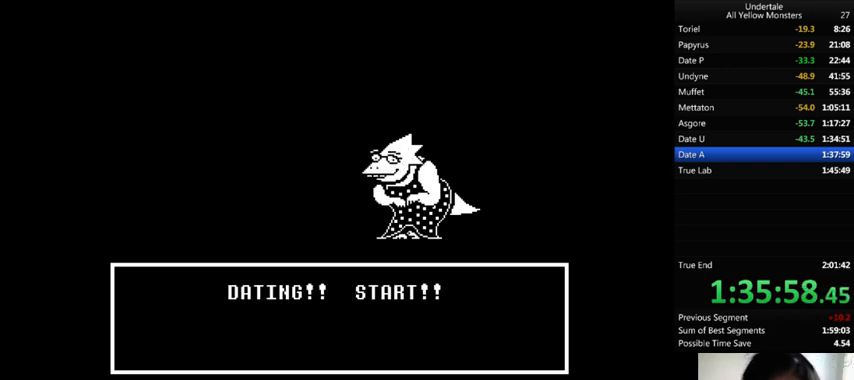
{"keys": ["z"], "events": [[33, "return", "down"], [33, "shift_r", "down"], [67, "return", "up"], [67, "shift_r", "up"], [67, "x", "up"], [67, "z", "down"], [167, "return", "down"], [200, "return", "up"], [200, "x", "down"], [200, "z", "up"], [267, "x", "up"], [300, "shift_r", "down"], [300, "z", "down"], [333, "shift_r", "up"], [333, "x", "down"], [367, "z", "up"], [433, "x", "up"], [433, "z", "down"]]}
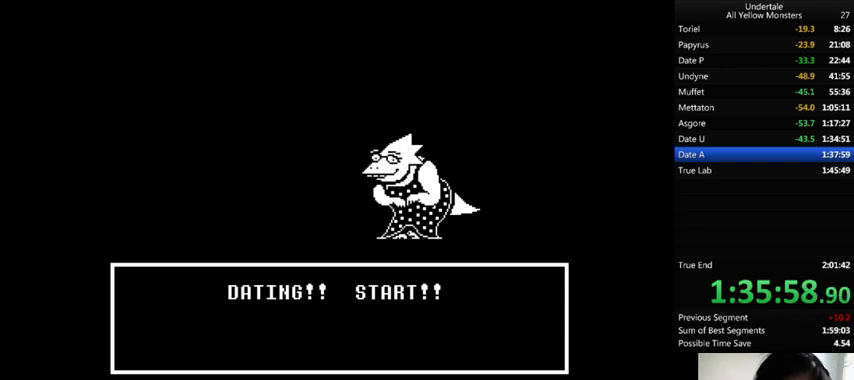
{"keys": ["return", "shift_r", "x"], "events": [[33, "return", "down"], [33, "shift_r", "down"], [33, "x", "down"], [33, "z", "up"], [100, "return", "up"], [100, "shift_r", "up"], [100, "x", "up"], [100, "z", "down"], [133, "return", "down"], [133, "shift_r", "down"], [167, "return", "up"], [167, "shift_r", "up"], [167, "x", "down"], [167, "z", "up"], [267, "x", "up"], [300, "z", "down"], [367, "x", "down"], [367, "z", "up"], [400, "return", "down"], [400, "shift_r", "down"], [433, "return", "up"], [433, "shift_r", "up"], [433, "x", "up"], [433, "z", "down"], [500, "return", "down"], [500, "shift_r", "down"], [500, "x", "down"], [500, "z", "up"]]}
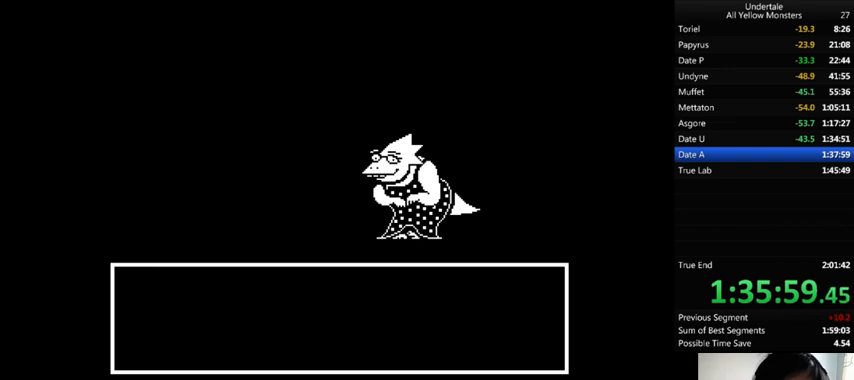
{"keys": ["z"], "events": [[33, "return", "up"], [33, "shift_r", "up"], [100, "x", "up"], [100, "z", "down"], [133, "return", "down"], [133, "shift_r", "down"], [200, "return", "up"], [200, "shift_r", "up"], [200, "x", "down"], [200, "z", "up"], [233, "return", "down"], [233, "shift_r", "down"], [233, "x", "up"], [233, "z", "down"], [300, "return", "up"], [300, "shift_r", "up"], [367, "x", "down"], [367, "z", "up"], [400, "x", "up"], [400, "z", "down"]]}